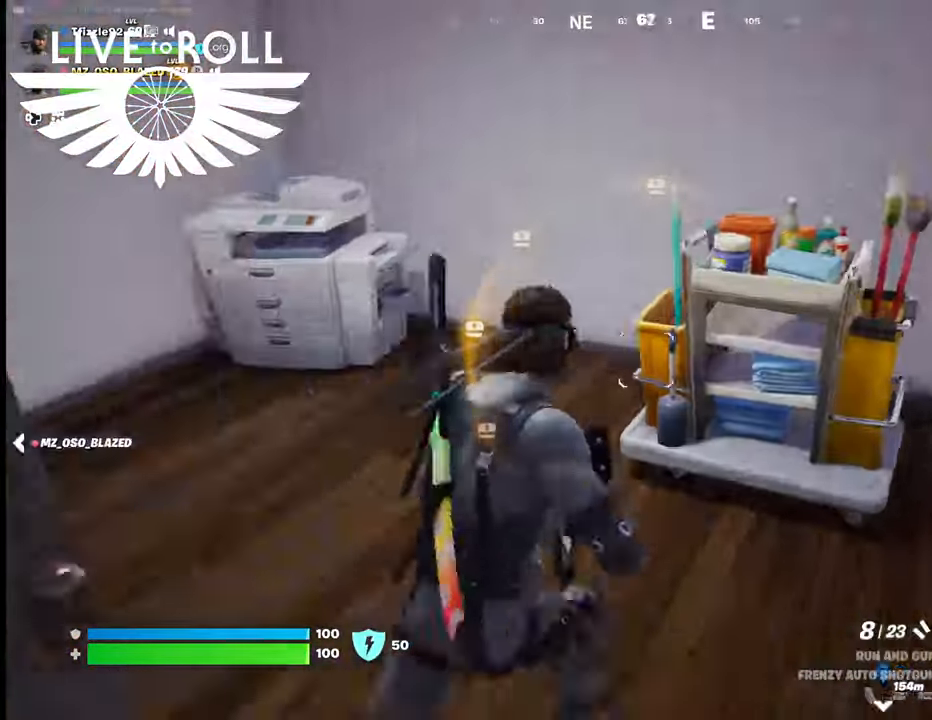
Gameplay with a controller (Xbox layout); each line is a JSON object with the inputs held at the frame after it. "events" lists button and stick changes between this image and that frame as [ms after this image, input, new state], when the widget could be followed in between.
{"buttons": [], "left_stick": "up-left", "right_stick": "left", "events": [[67, "left_stick", "up"], [300, "left_stick", "up-left"]]}
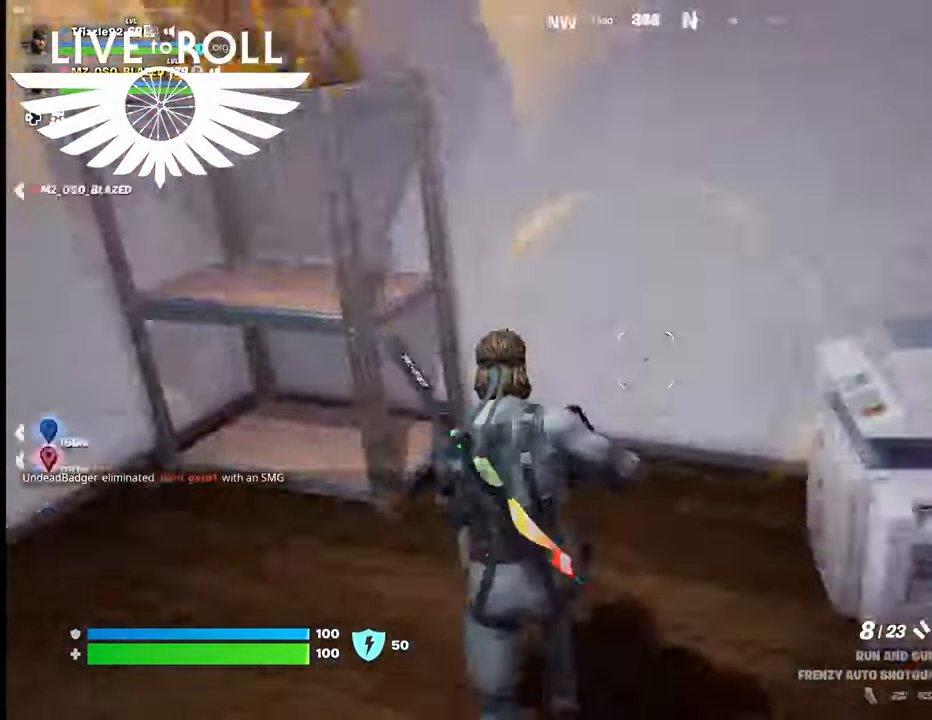
{"buttons": [], "left_stick": "center", "right_stick": "up", "events": [[34, "left_stick", "center"], [300, "right_stick", "center"], [467, "right_stick", "up"]]}
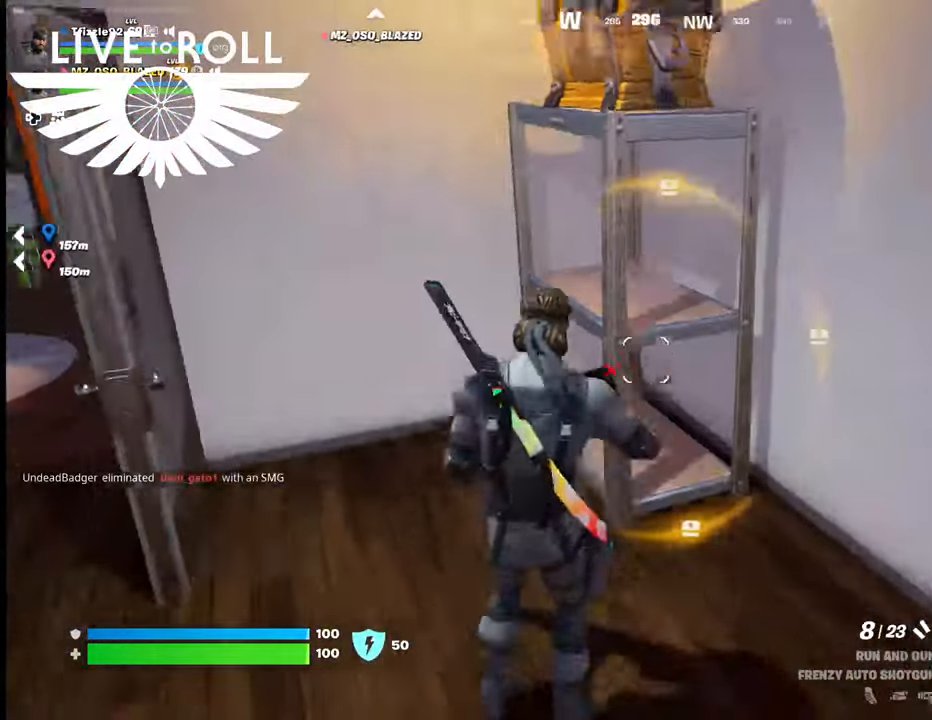
{"buttons": ["Y"], "left_stick": "center", "right_stick": "center", "events": [[34, "left_stick", "up-left"], [134, "right_stick", "center"], [234, "left_stick", "up"], [367, "Y", "down"], [367, "left_stick", "center"]]}
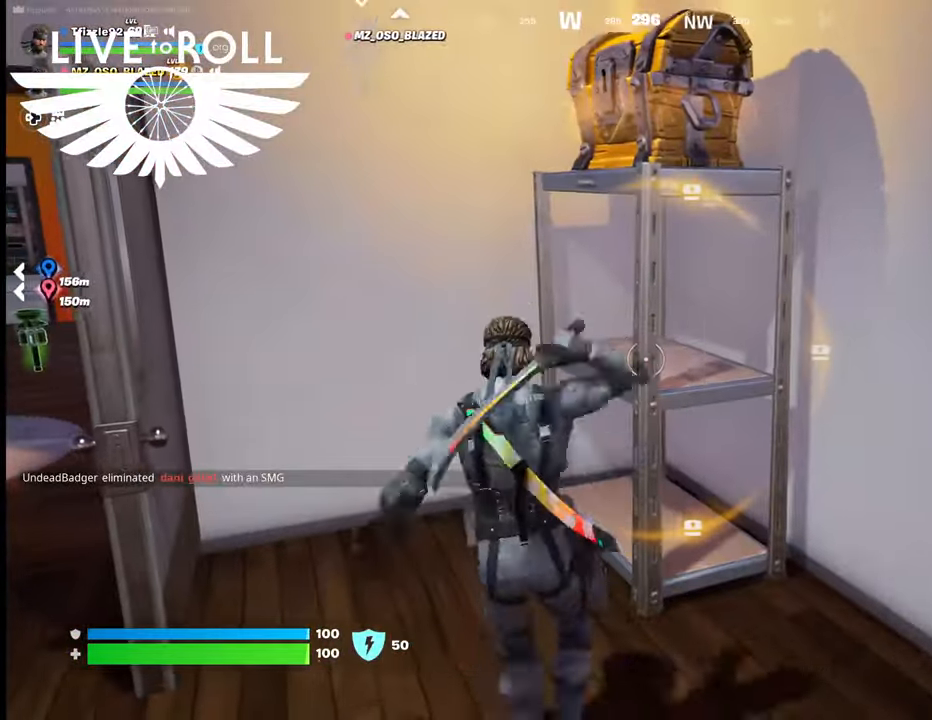
{"buttons": [], "left_stick": "up", "right_stick": "center", "events": [[34, "Y", "up"], [367, "left_stick", "up-right"], [434, "left_stick", "up"]]}
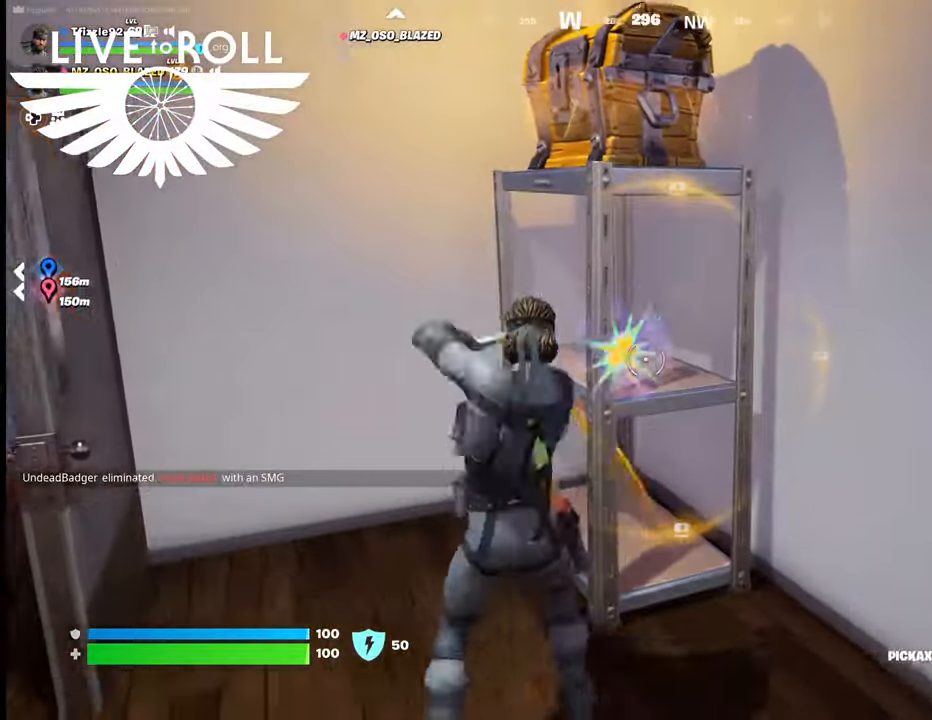
{"buttons": [], "left_stick": "center", "right_stick": "center", "events": [[100, "left_stick", "center"]]}
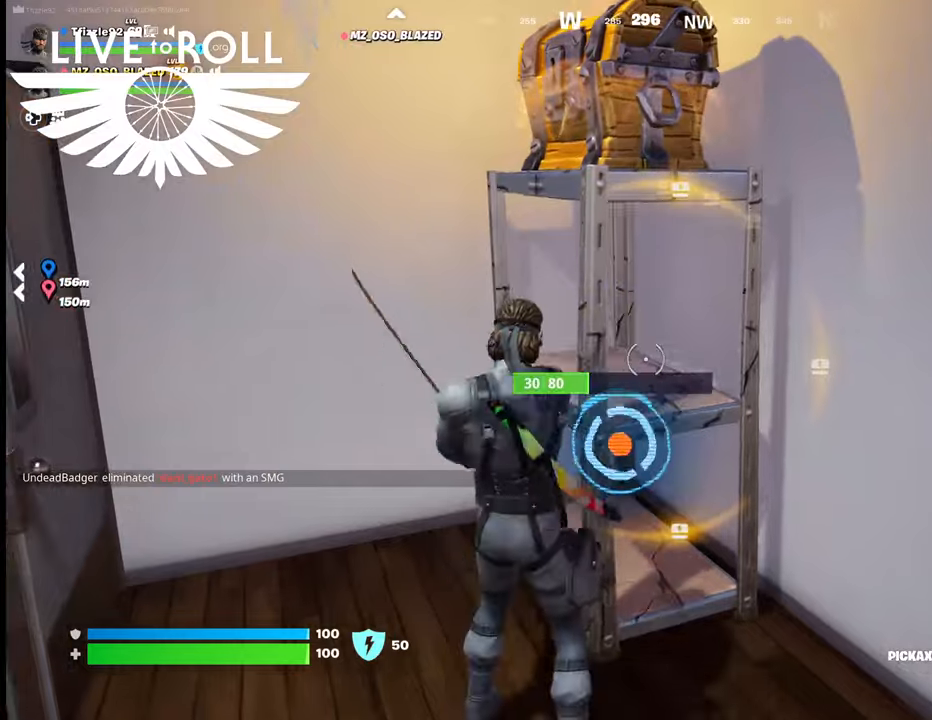
{"buttons": [], "left_stick": "center", "right_stick": "center", "events": [[234, "R2", "down"], [367, "R2", "up"]]}
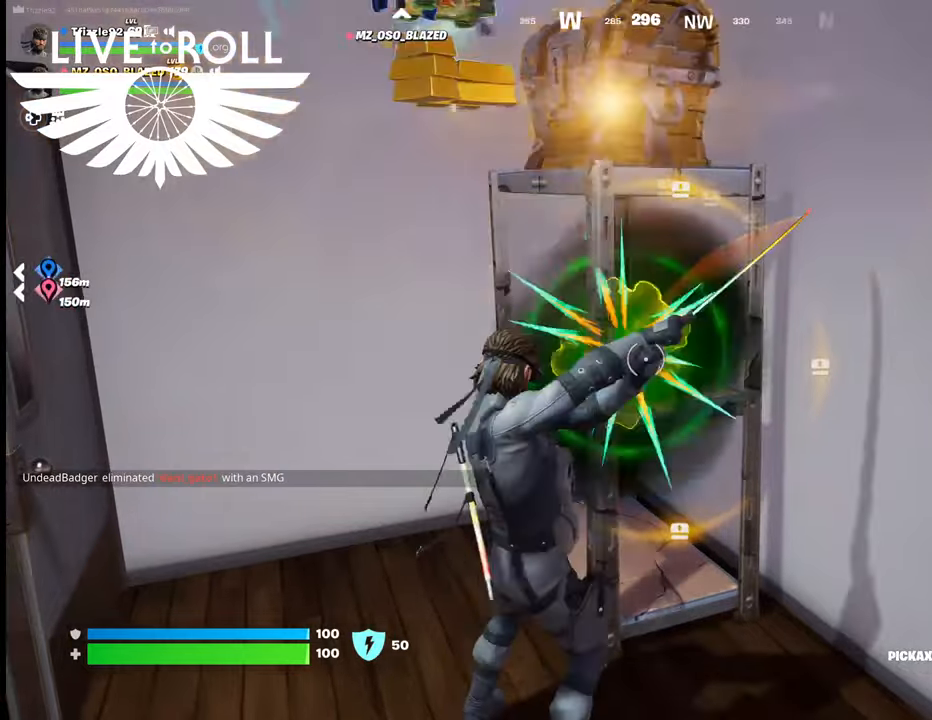
{"buttons": [], "left_stick": "center", "right_stick": "center", "events": []}
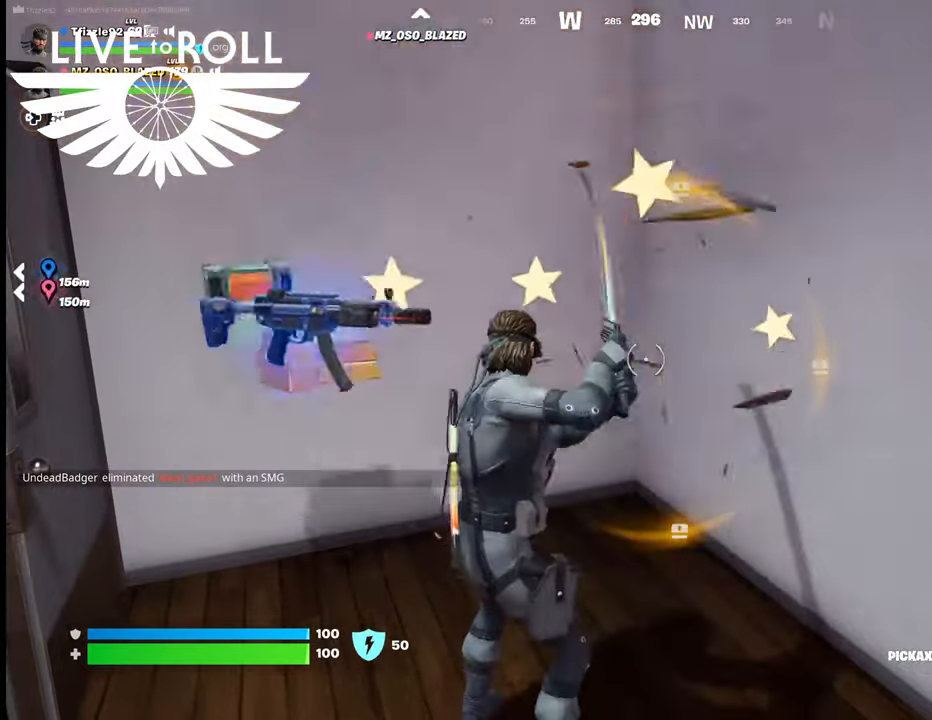
{"buttons": [], "left_stick": "down-left", "right_stick": "down-left", "events": [[167, "left_stick", "down-left"], [500, "right_stick", "down-left"]]}
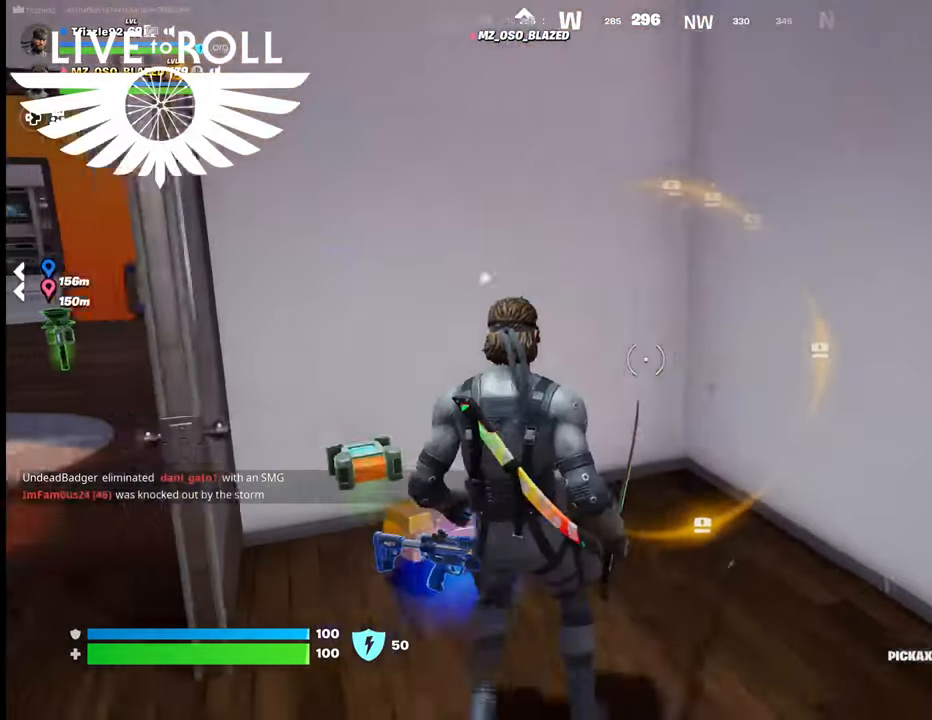
{"buttons": [], "left_stick": "center", "right_stick": "down-left", "events": [[167, "left_stick", "center"]]}
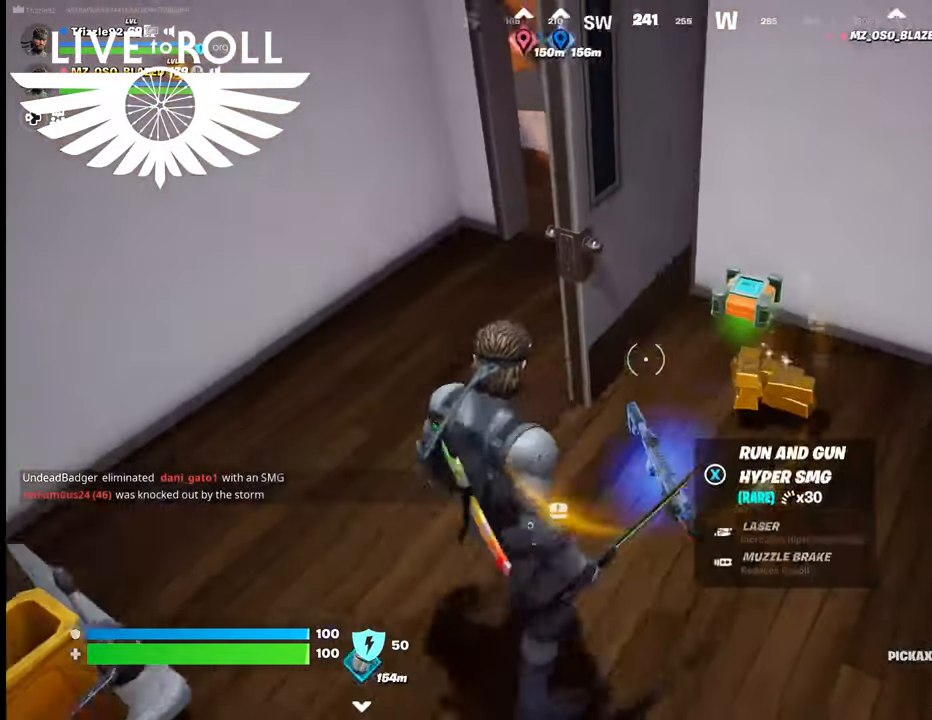
{"buttons": [], "left_stick": "center", "right_stick": "center", "events": [[34, "right_stick", "center"], [267, "left_stick", "down-right"], [400, "left_stick", "center"]]}
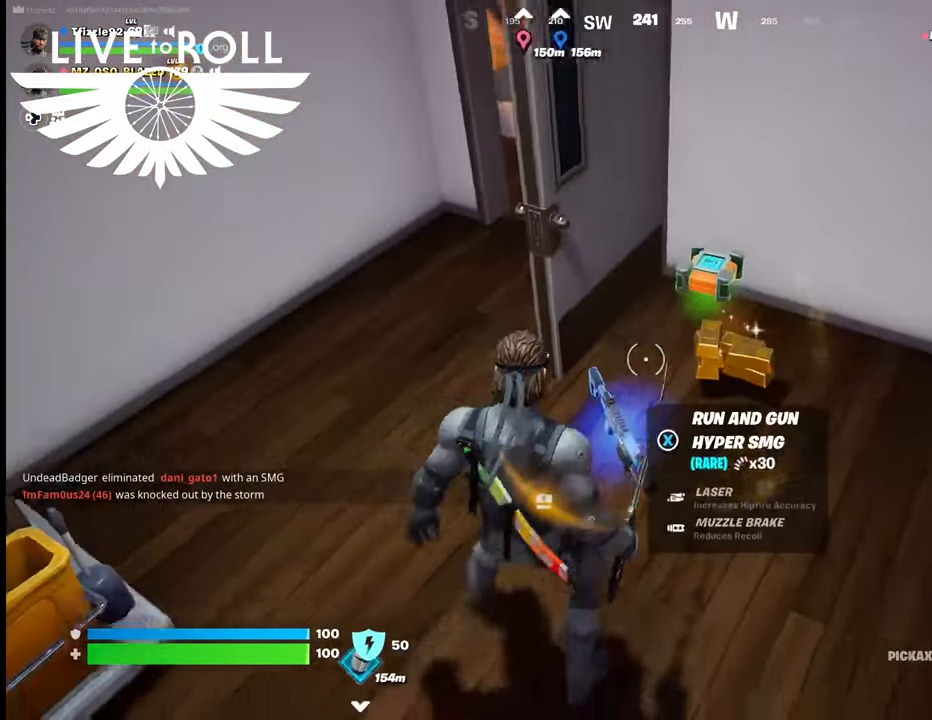
{"buttons": [], "left_stick": "up", "right_stick": "center", "events": [[67, "left_stick", "up-right"], [267, "left_stick", "up"]]}
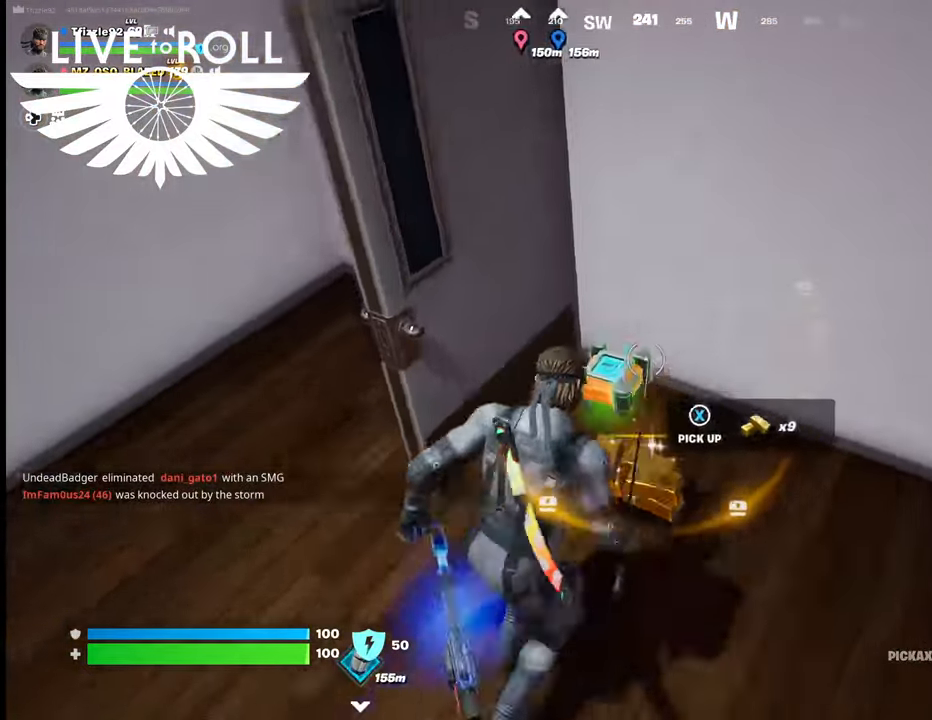
{"buttons": [], "left_stick": "down", "right_stick": "center", "events": [[167, "left_stick", "center"], [300, "left_stick", "down"]]}
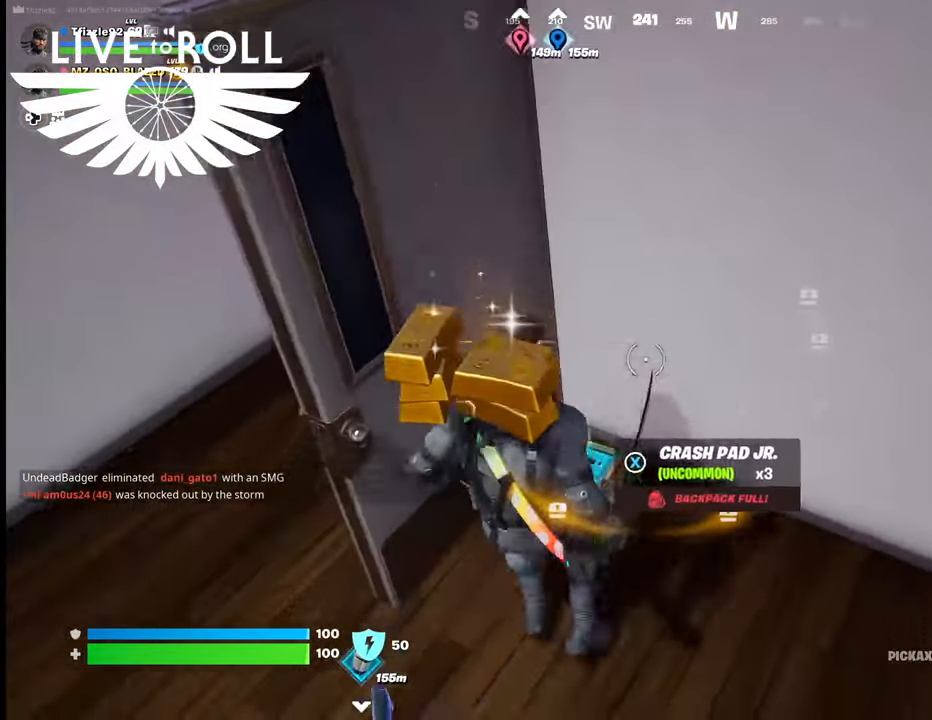
{"buttons": [], "left_stick": "down-left", "right_stick": "center", "events": [[434, "left_stick", "down-left"]]}
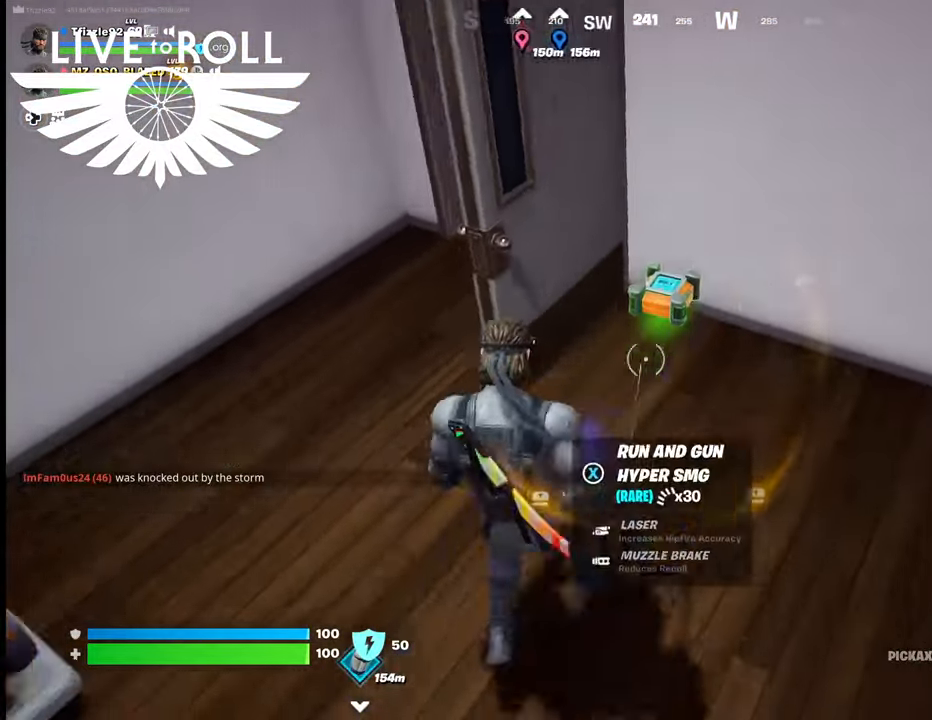
{"buttons": [], "left_stick": "center", "right_stick": "center", "events": [[200, "left_stick", "center"], [267, "L1", "down"], [400, "L1", "up"]]}
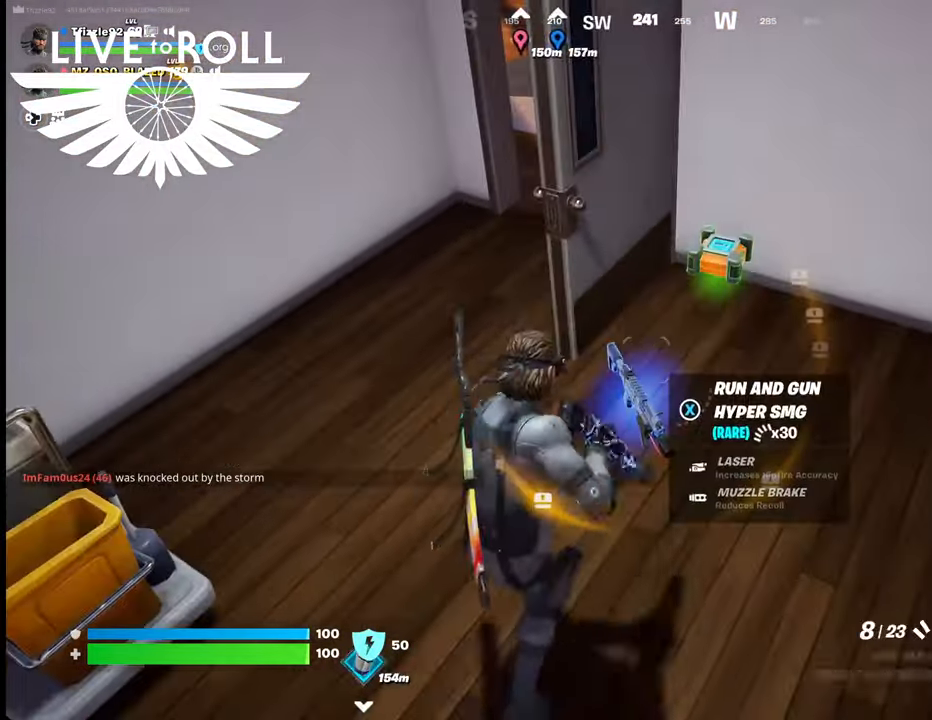
{"buttons": [], "left_stick": "center", "right_stick": "center", "events": [[67, "L1", "down"], [234, "L1", "up"], [367, "L1", "down"], [500, "L1", "up"]]}
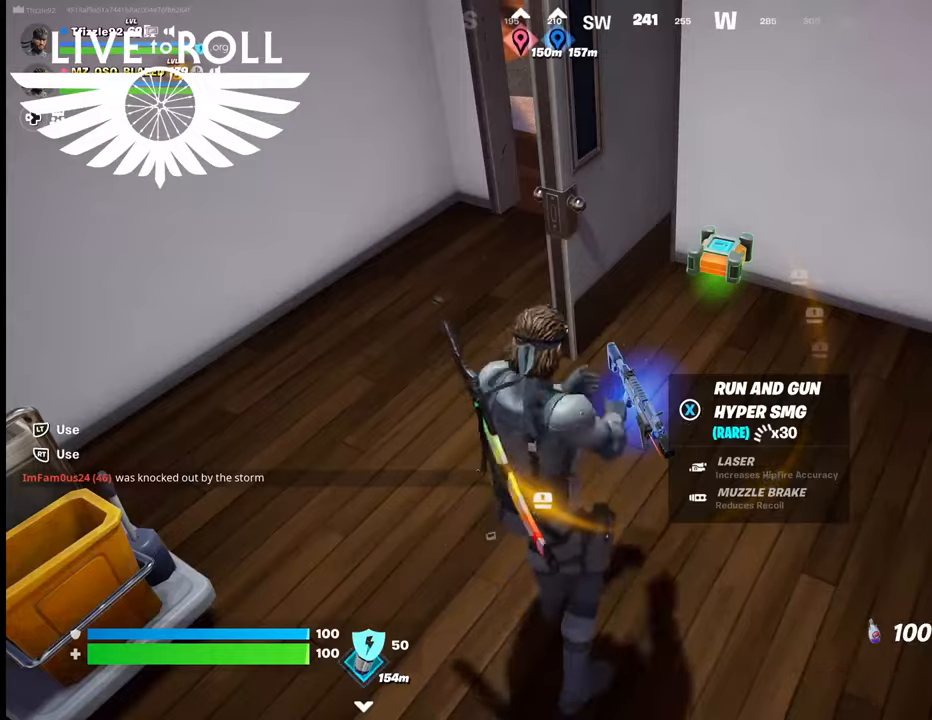
{"buttons": [], "left_stick": "center", "right_stick": "center", "events": [[100, "L1", "down"], [234, "L1", "up"]]}
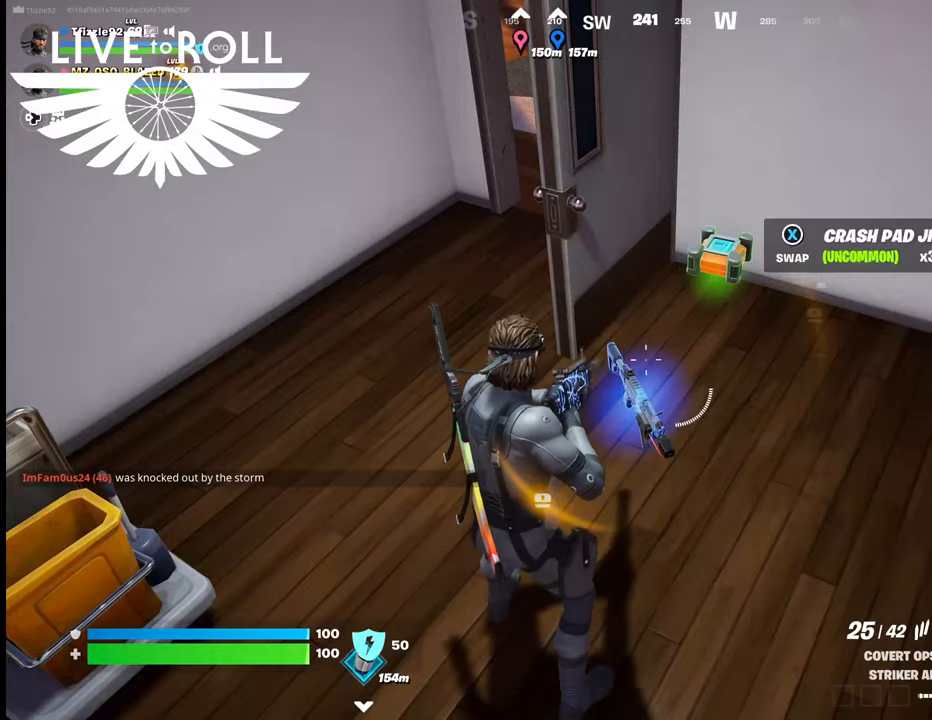
{"buttons": [], "left_stick": "up-left", "right_stick": "center", "events": [[34, "X", "down"], [167, "X", "up"], [400, "left_stick", "left"], [467, "left_stick", "up-left"]]}
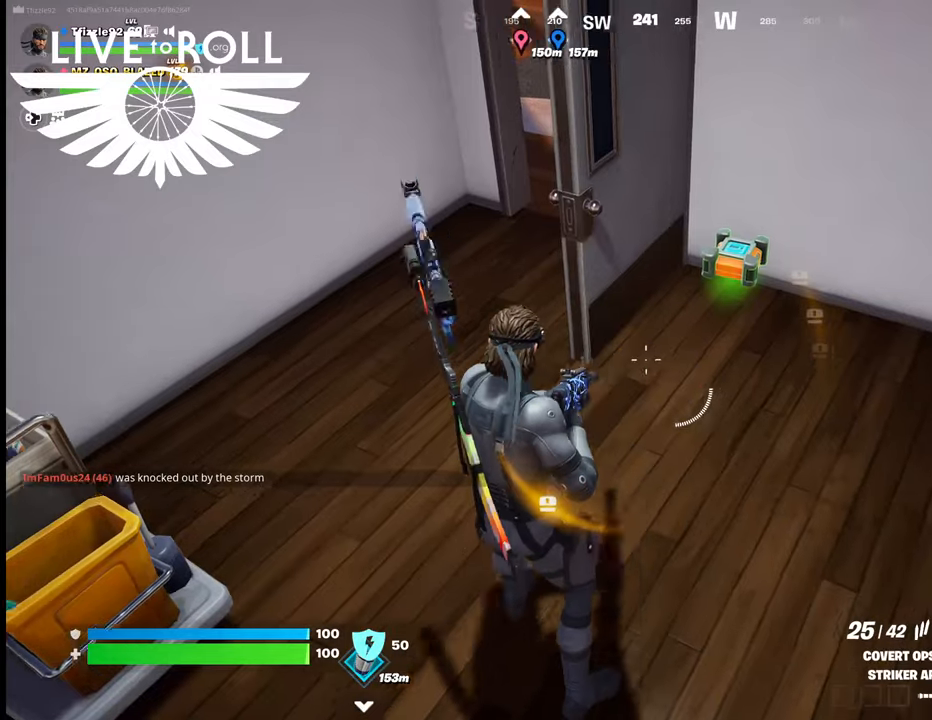
{"buttons": [], "left_stick": "up", "right_stick": "up-left", "events": [[334, "right_stick", "up-left"], [400, "left_stick", "up"]]}
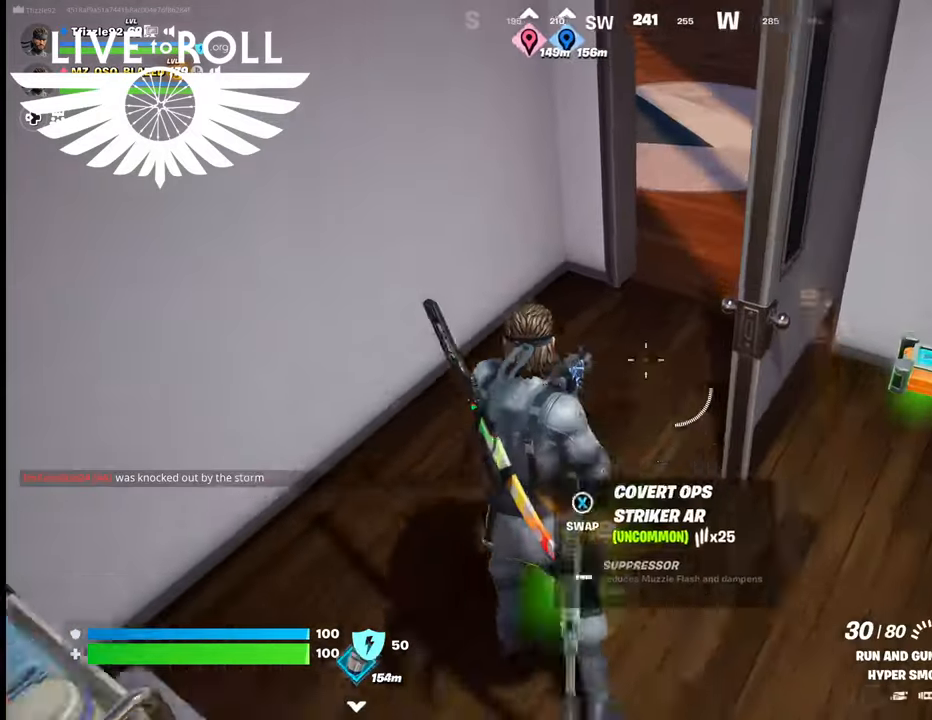
{"buttons": [], "left_stick": "up", "right_stick": "up-right", "events": [[100, "right_stick", "up"], [234, "right_stick", "up-right"]]}
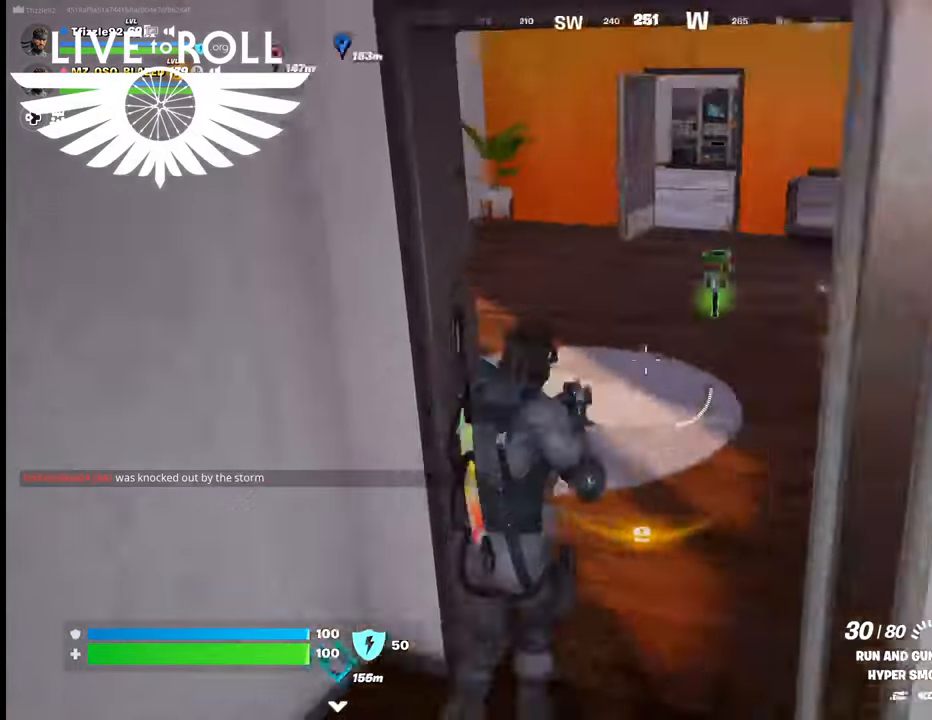
{"buttons": [], "left_stick": "up-left", "right_stick": "up-right", "events": [[234, "left_stick", "up-left"]]}
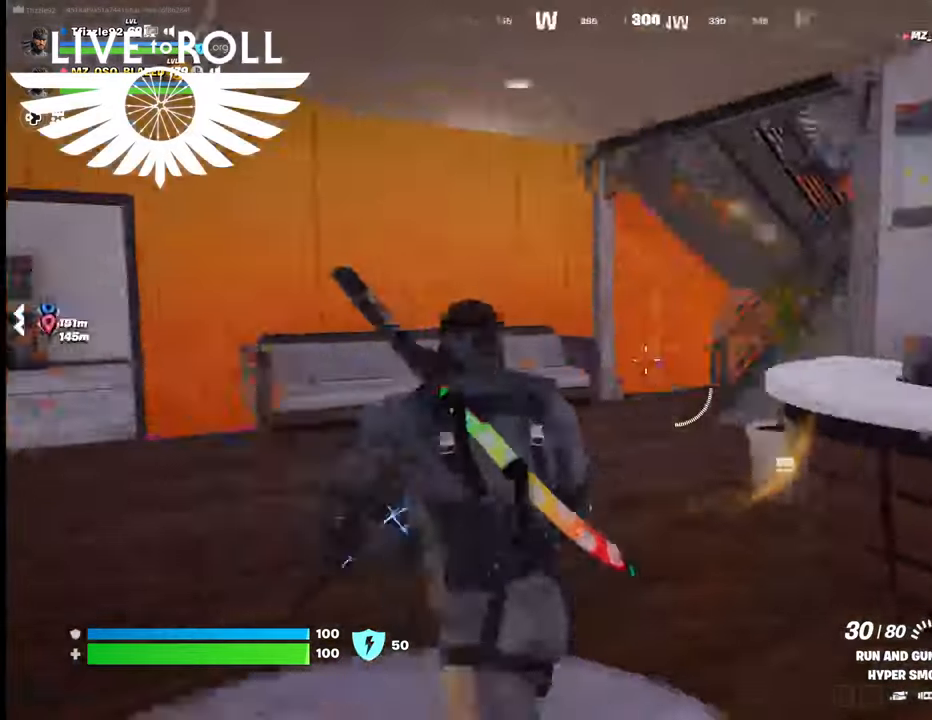
{"buttons": [], "left_stick": "up-left", "right_stick": "up-right", "events": []}
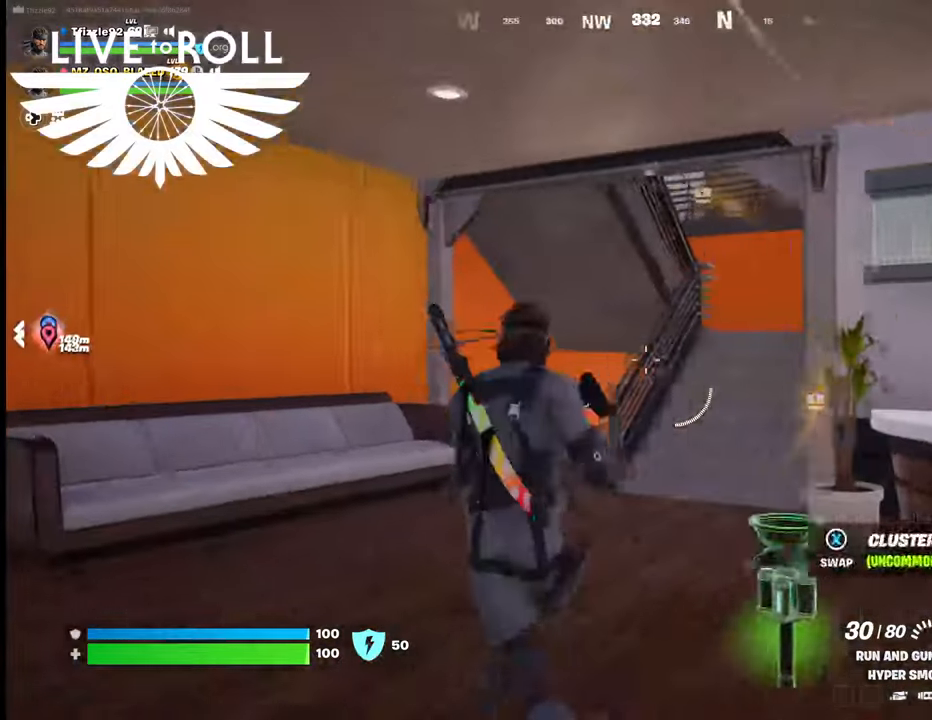
{"buttons": [], "left_stick": "up", "right_stick": "right", "events": [[134, "left_stick", "up"], [300, "right_stick", "right"]]}
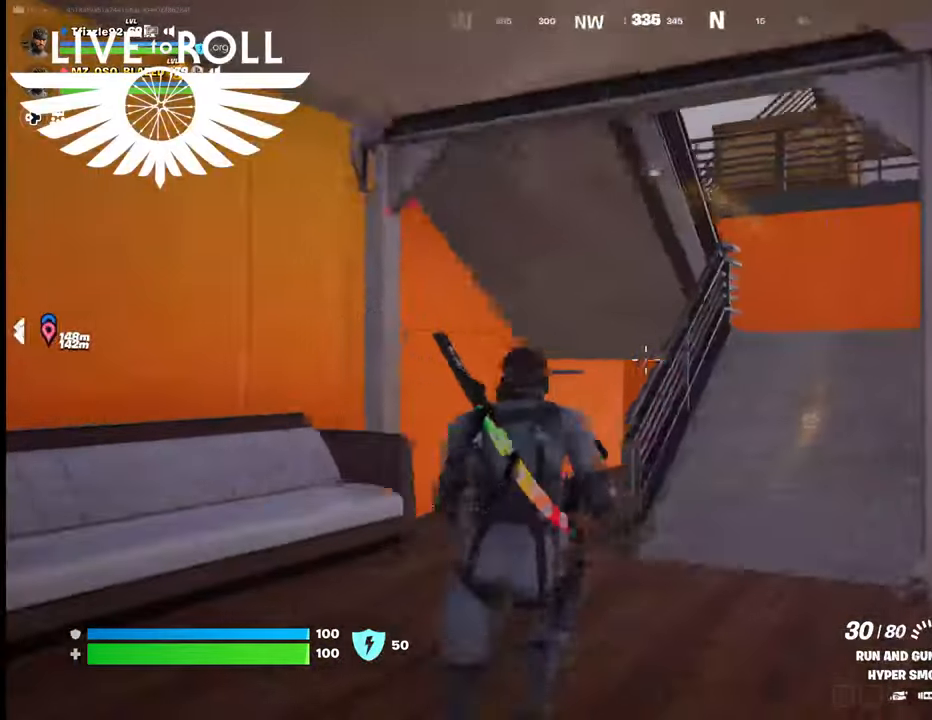
{"buttons": [], "left_stick": "up", "right_stick": "right", "events": []}
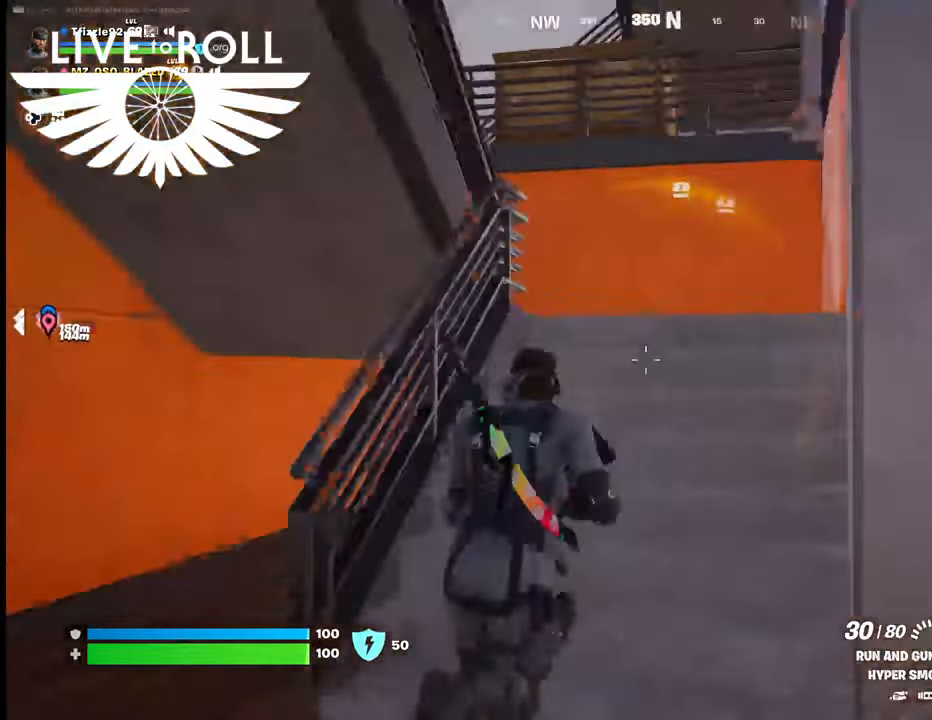
{"buttons": [], "left_stick": "up-left", "right_stick": "right", "events": [[300, "left_stick", "up-left"]]}
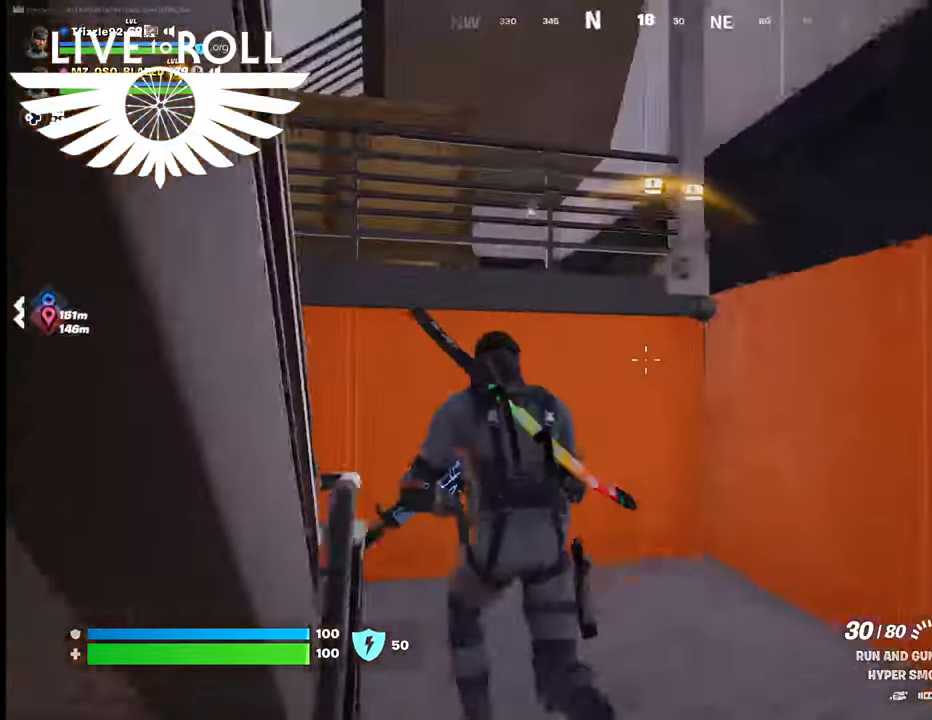
{"buttons": [], "left_stick": "left", "right_stick": "right", "events": [[167, "left_stick", "left"]]}
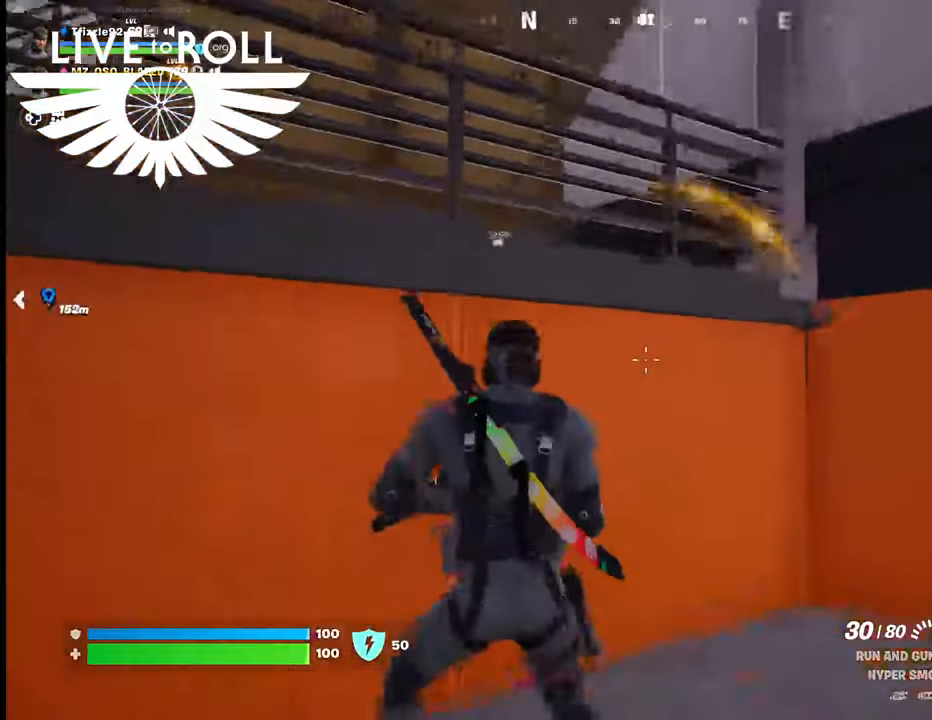
{"buttons": [], "left_stick": "down", "right_stick": "right", "events": [[34, "left_stick", "down-left"], [400, "left_stick", "down"]]}
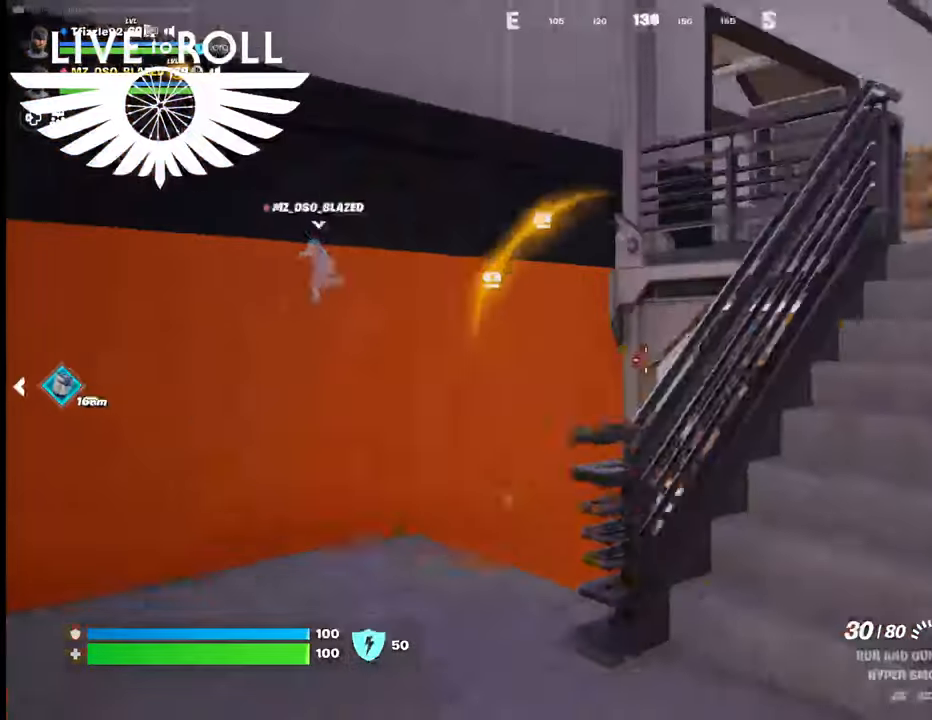
{"buttons": [], "left_stick": "up-right", "right_stick": "center", "events": [[100, "left_stick", "right"], [267, "left_stick", "up-right"], [467, "right_stick", "center"]]}
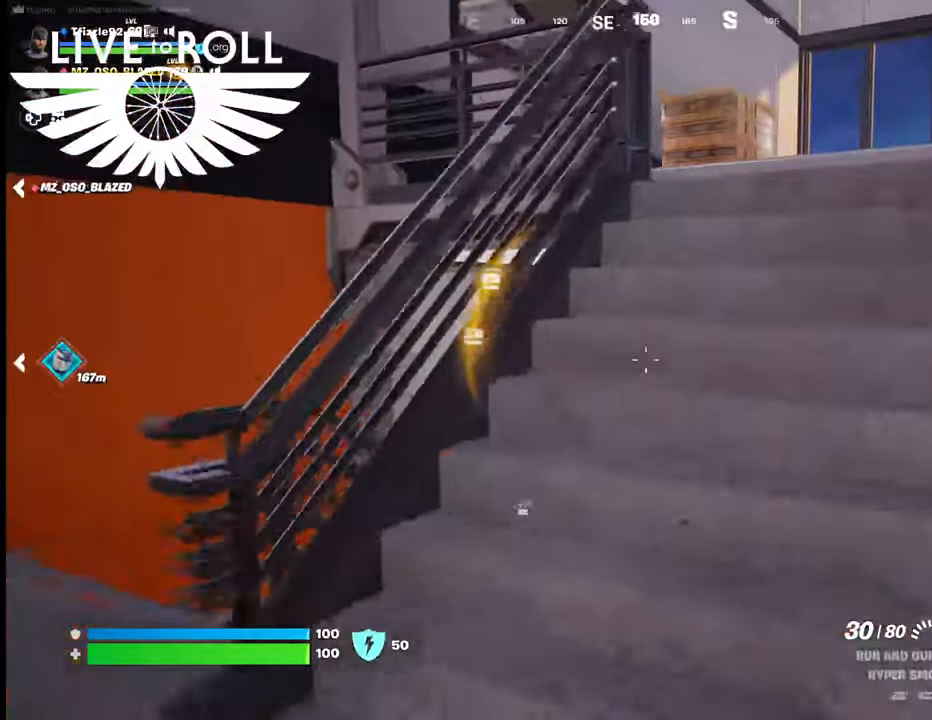
{"buttons": [], "left_stick": "up-right", "right_stick": "left", "events": [[367, "right_stick", "left"]]}
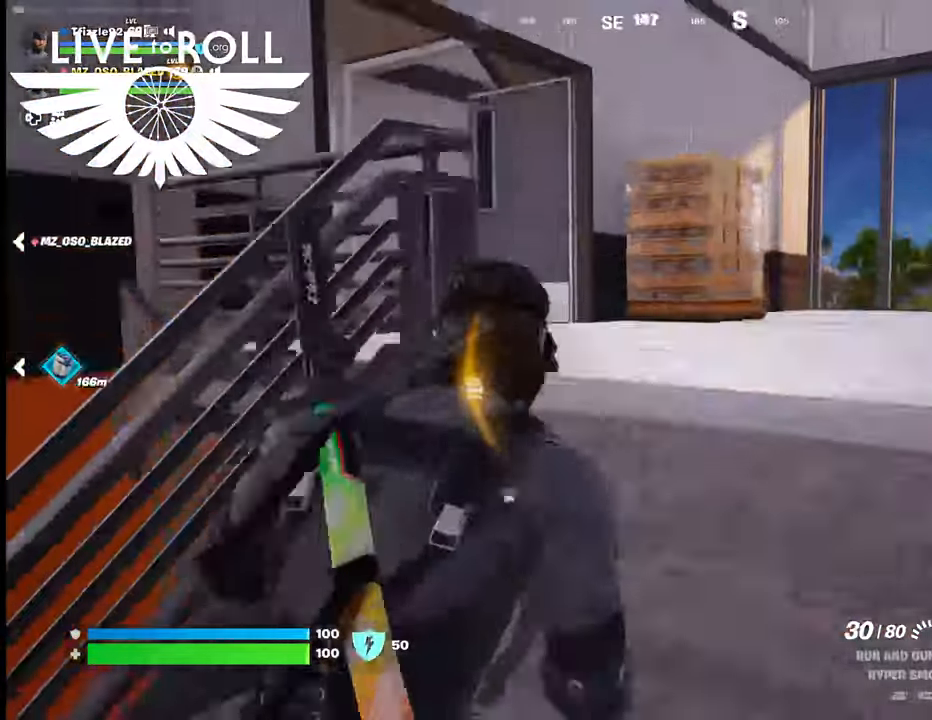
{"buttons": [], "left_stick": "right", "right_stick": "left", "events": [[167, "left_stick", "right"]]}
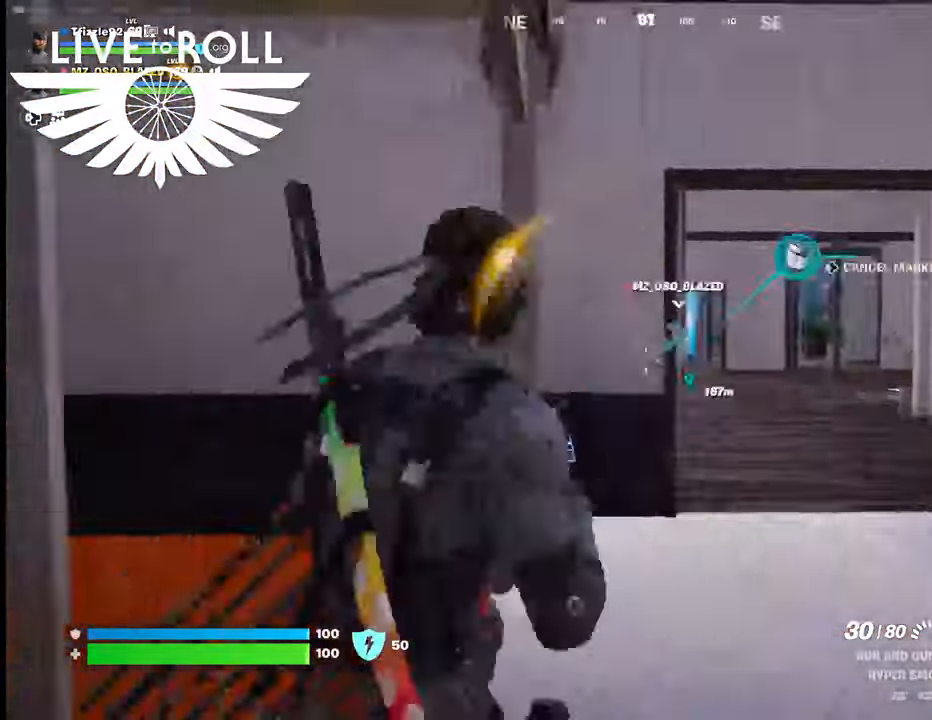
{"buttons": [], "left_stick": "down-left", "right_stick": "up-left", "events": [[67, "left_stick", "down-right"], [200, "left_stick", "down"], [500, "left_stick", "down-left"], [500, "right_stick", "up-left"]]}